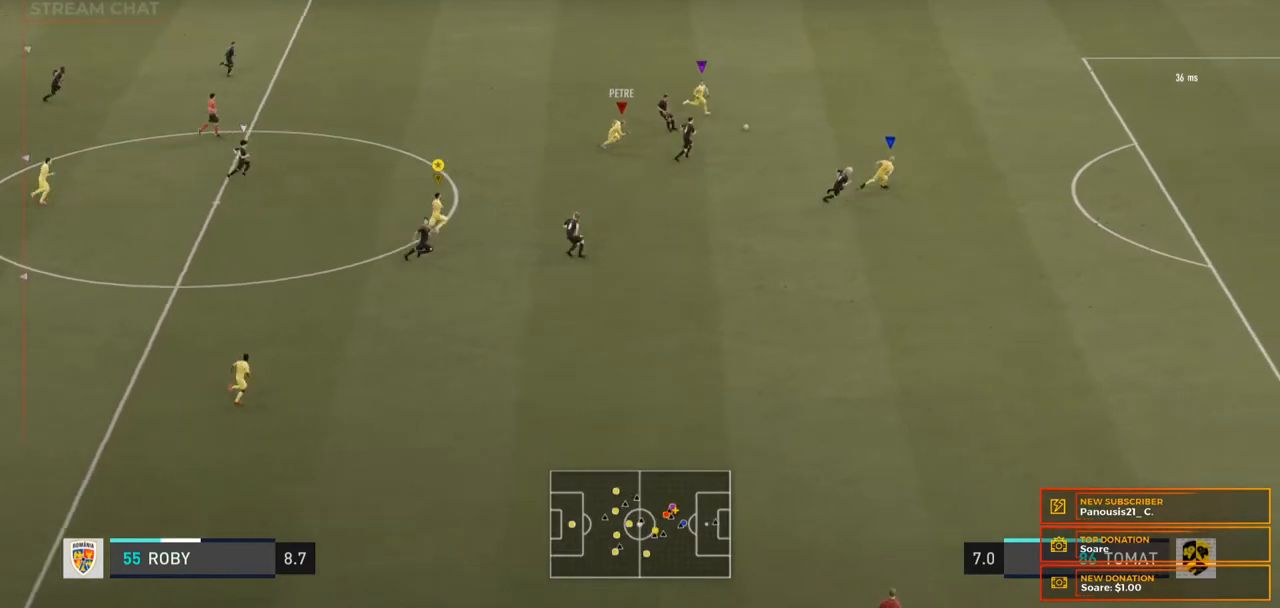
Gameplay with a controller (Xbox layout); each line is a JSON object with the inputs held at the frame after it. "events" lists button and stick changes between this image and that frame as [ms after this image, input, new state], when the widget could be followed in between. Not read: L3 R3.
{"buttons": ["R2"], "left_stick": "right", "right_stick": "center", "events": [[300, "L2", "up"], [367, "left_stick", "right"]]}
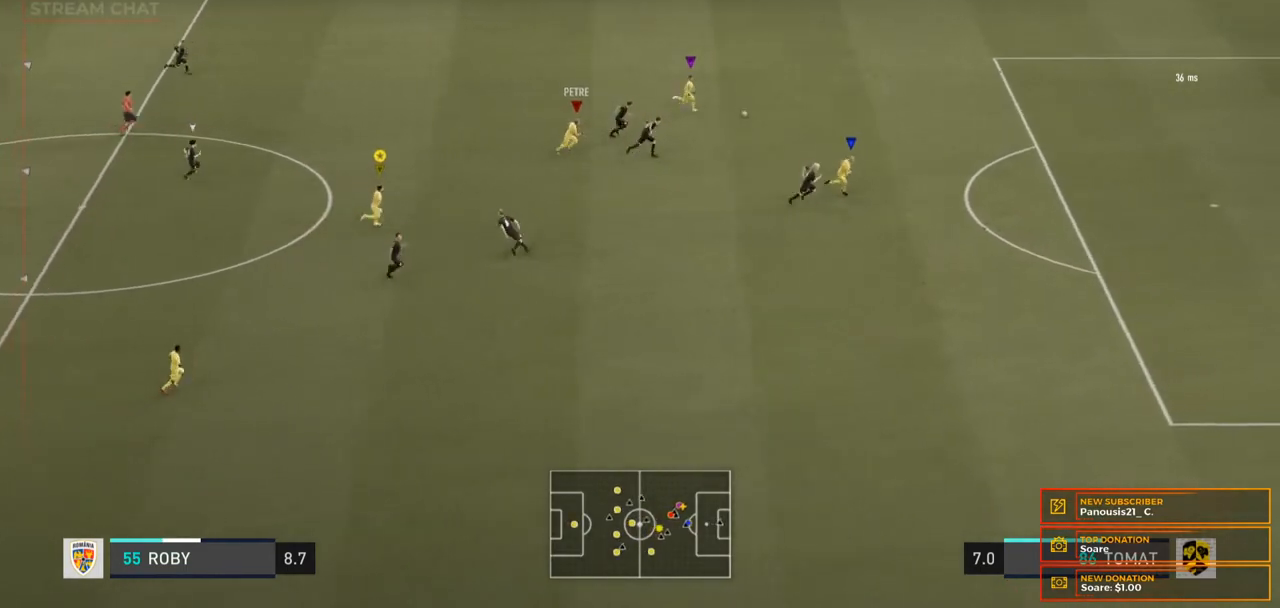
{"buttons": ["R2"], "left_stick": "right", "right_stick": "center", "events": []}
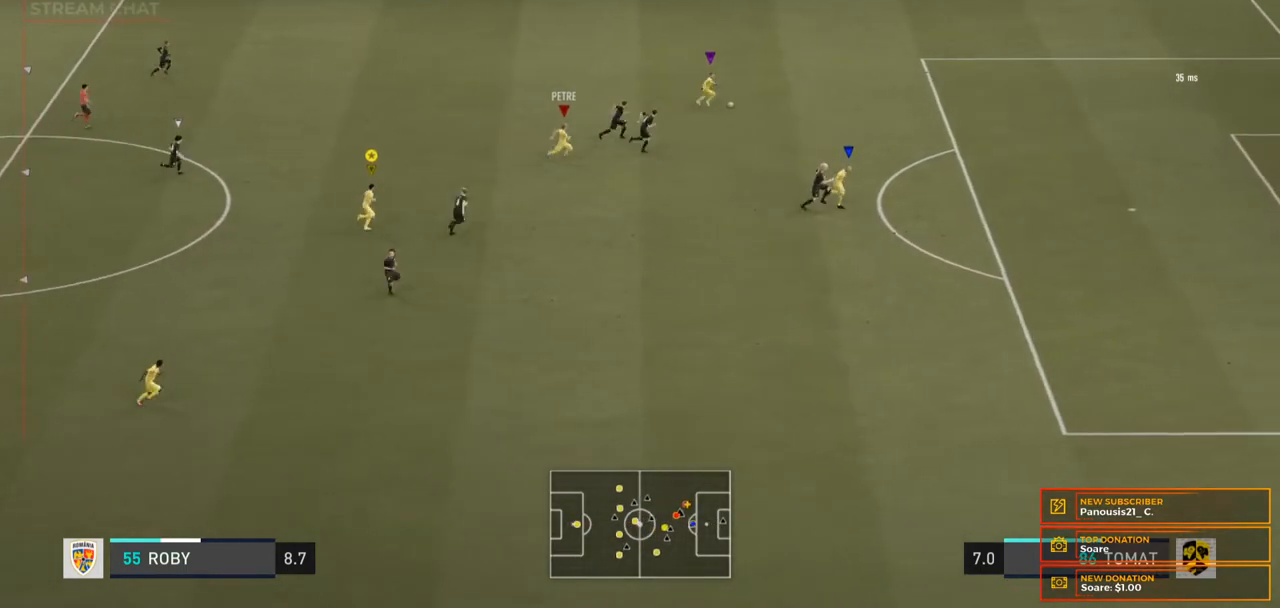
{"buttons": ["R2"], "left_stick": "right", "right_stick": "center", "events": []}
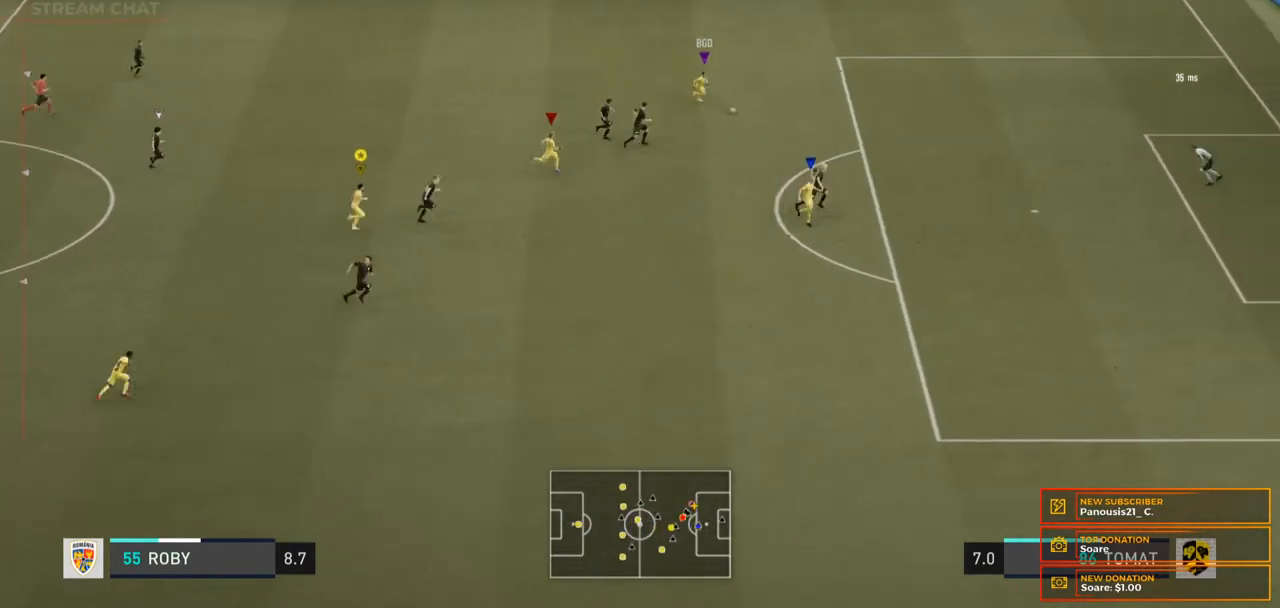
{"buttons": ["R2"], "left_stick": "right", "right_stick": "center", "events": []}
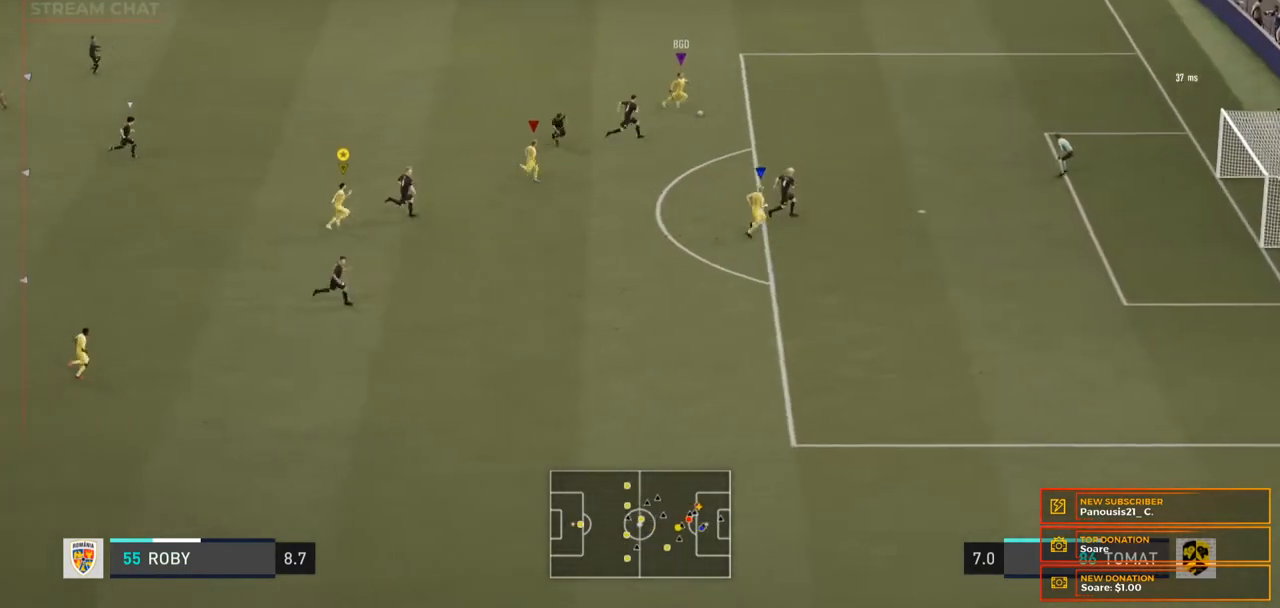
{"buttons": [], "left_stick": "right", "right_stick": "center", "events": [[133, "R2", "up"]]}
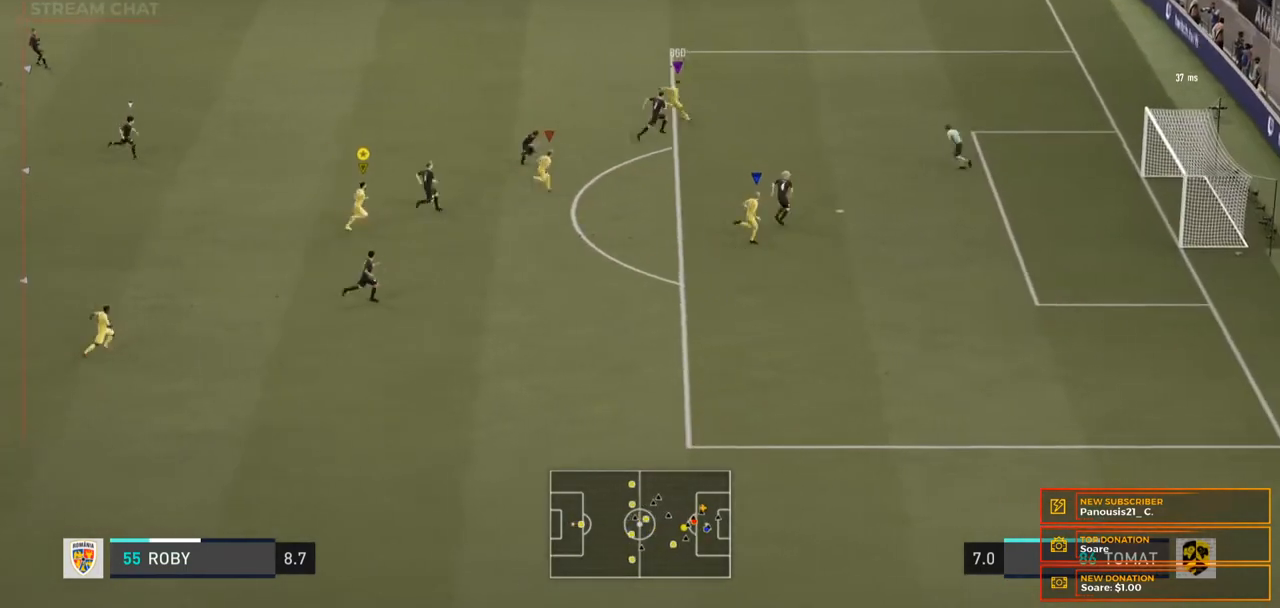
{"buttons": [], "left_stick": "right", "right_stick": "center", "events": []}
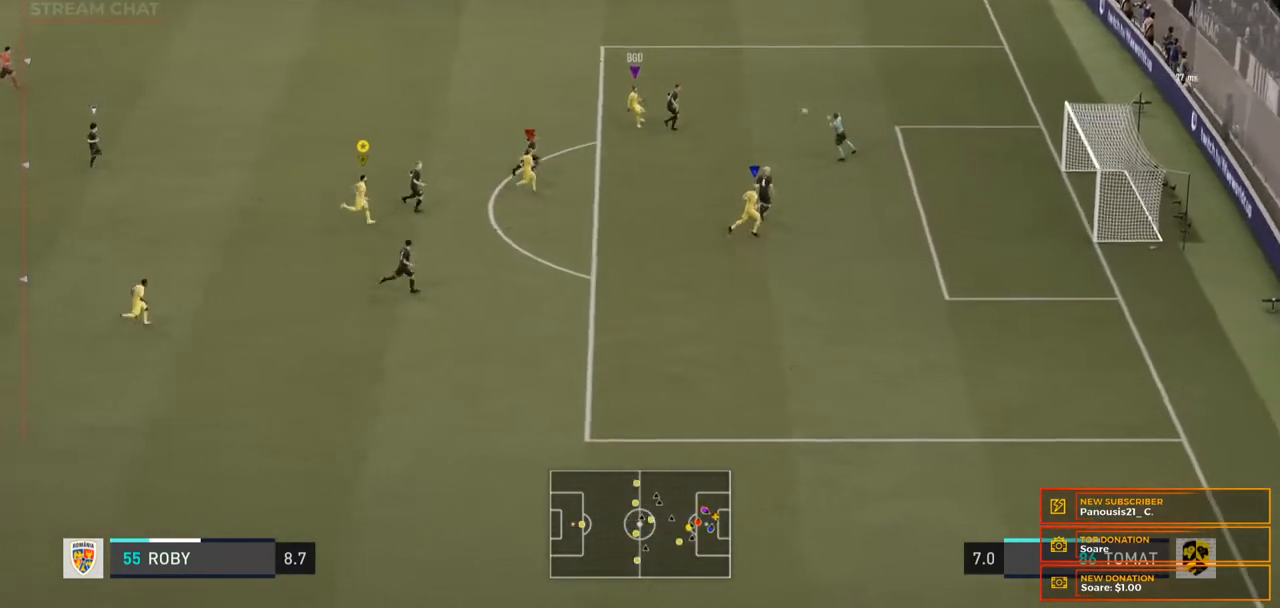
{"buttons": [], "left_stick": "right", "right_stick": "center", "events": []}
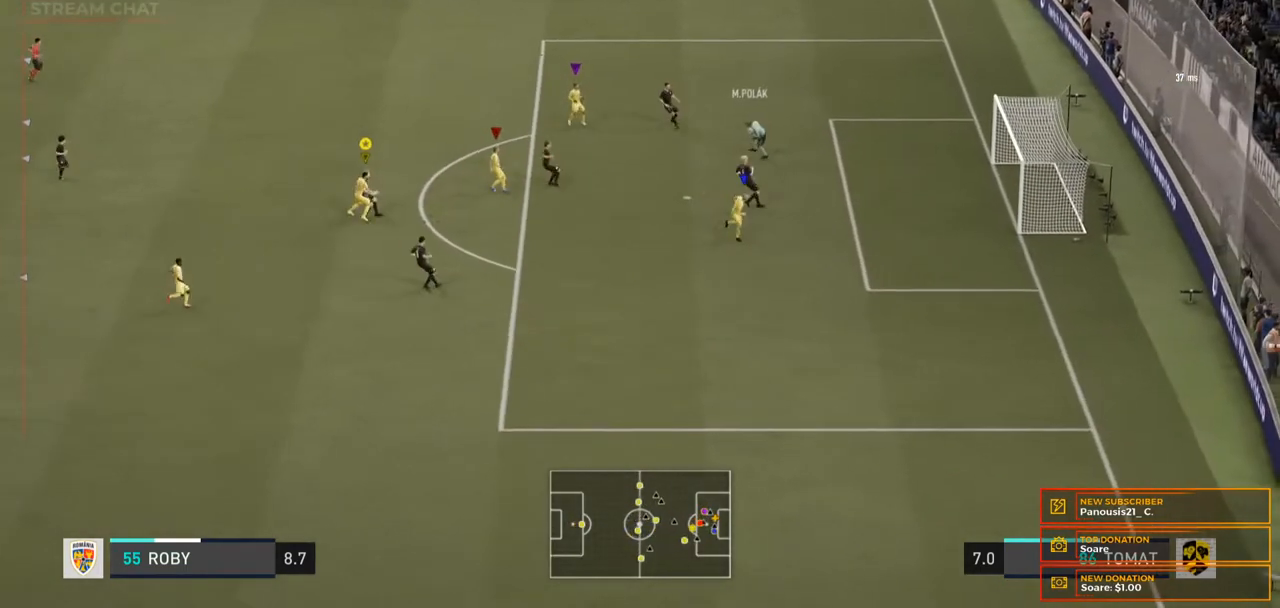
{"buttons": [], "left_stick": "down-left", "right_stick": "center", "events": [[167, "left_stick", "center"], [300, "left_stick", "down-left"]]}
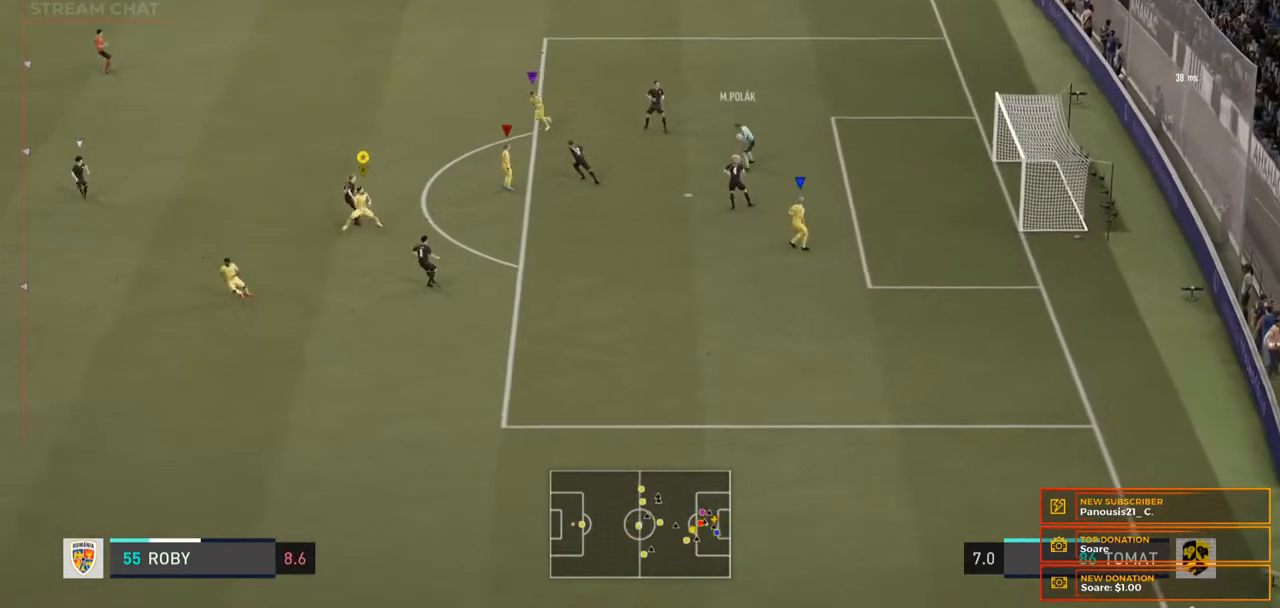
{"buttons": [], "left_stick": "left", "right_stick": "center", "events": [[67, "left_stick", "left"]]}
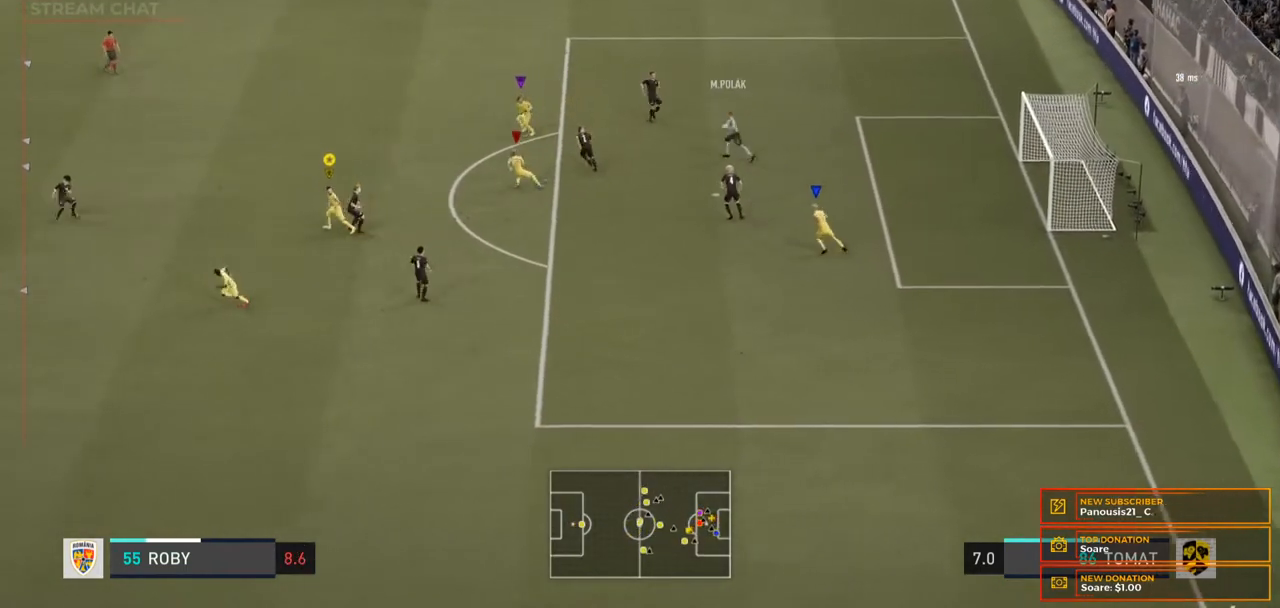
{"buttons": [], "left_stick": "left", "right_stick": "center", "events": []}
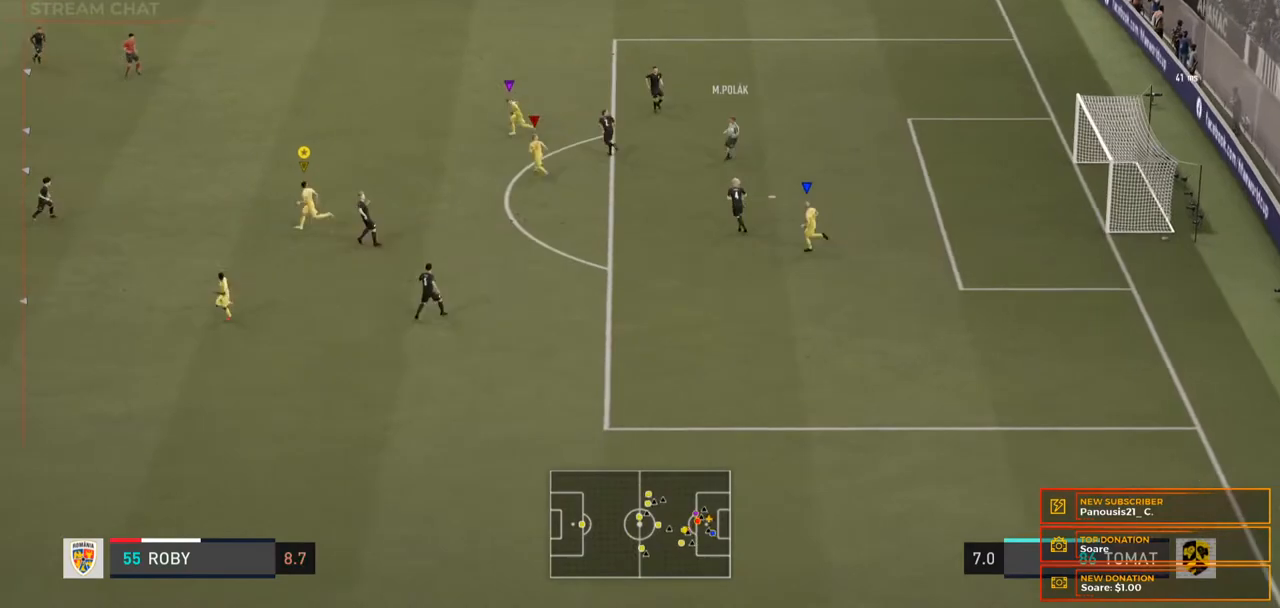
{"buttons": ["R2"], "left_stick": "up-left", "right_stick": "center", "events": [[100, "left_stick", "up-left"], [200, "R2", "down"]]}
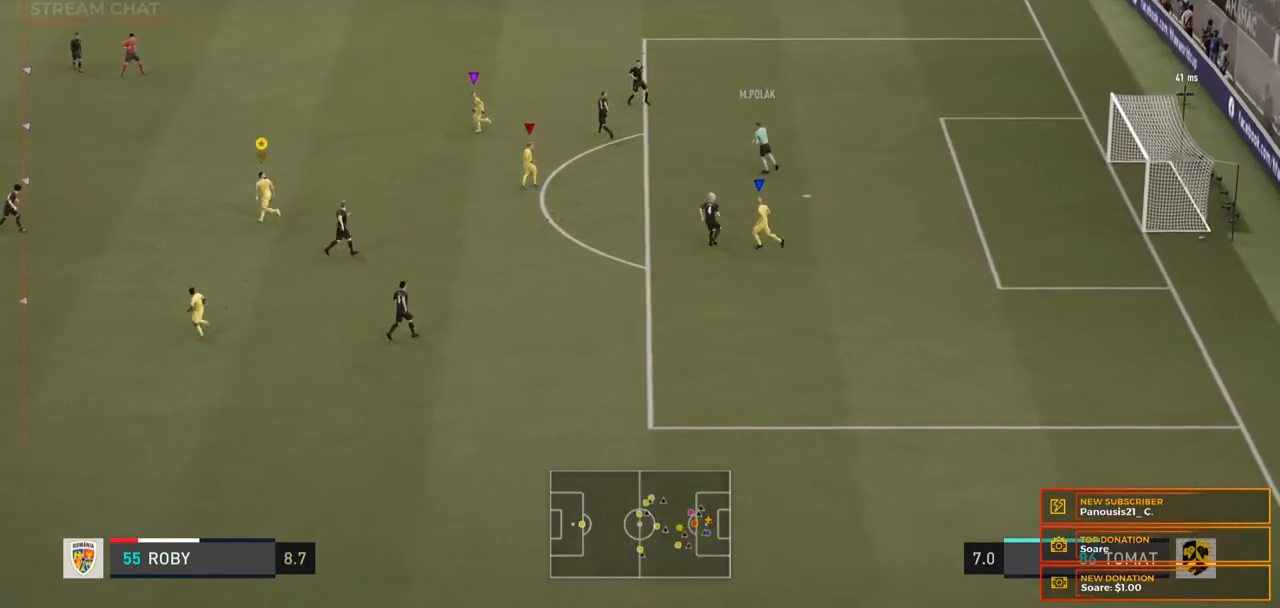
{"buttons": [], "left_stick": "left", "right_stick": "center", "events": [[267, "left_stick", "left"], [367, "R2", "up"]]}
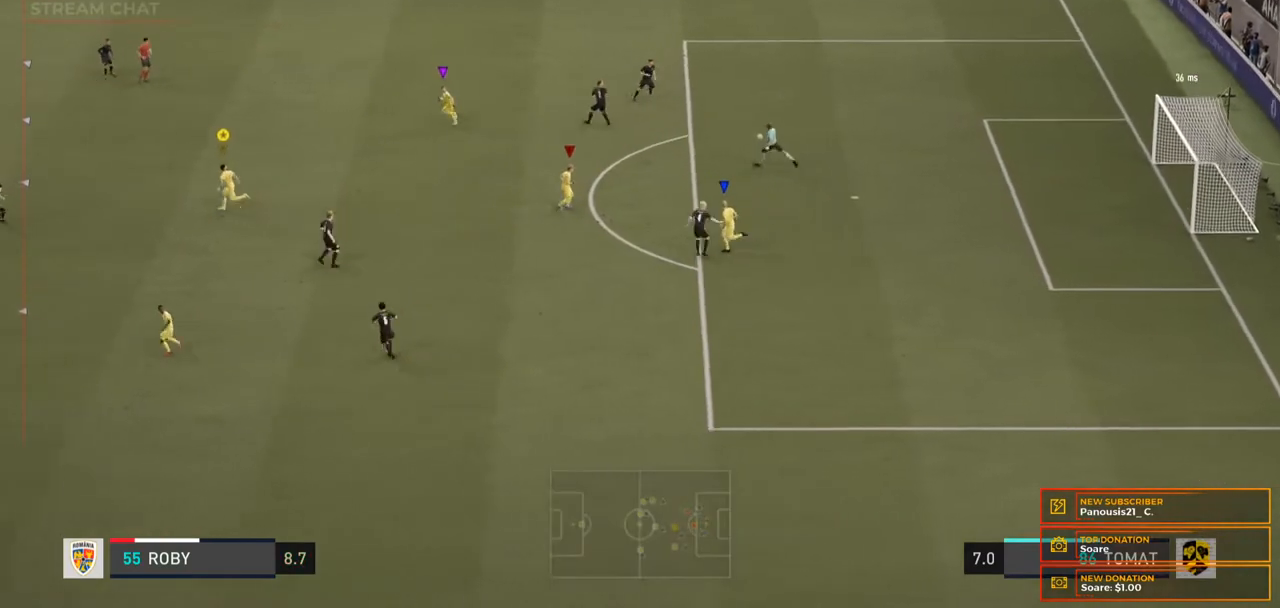
{"buttons": ["R2"], "left_stick": "left", "right_stick": "center", "events": [[133, "R2", "down"]]}
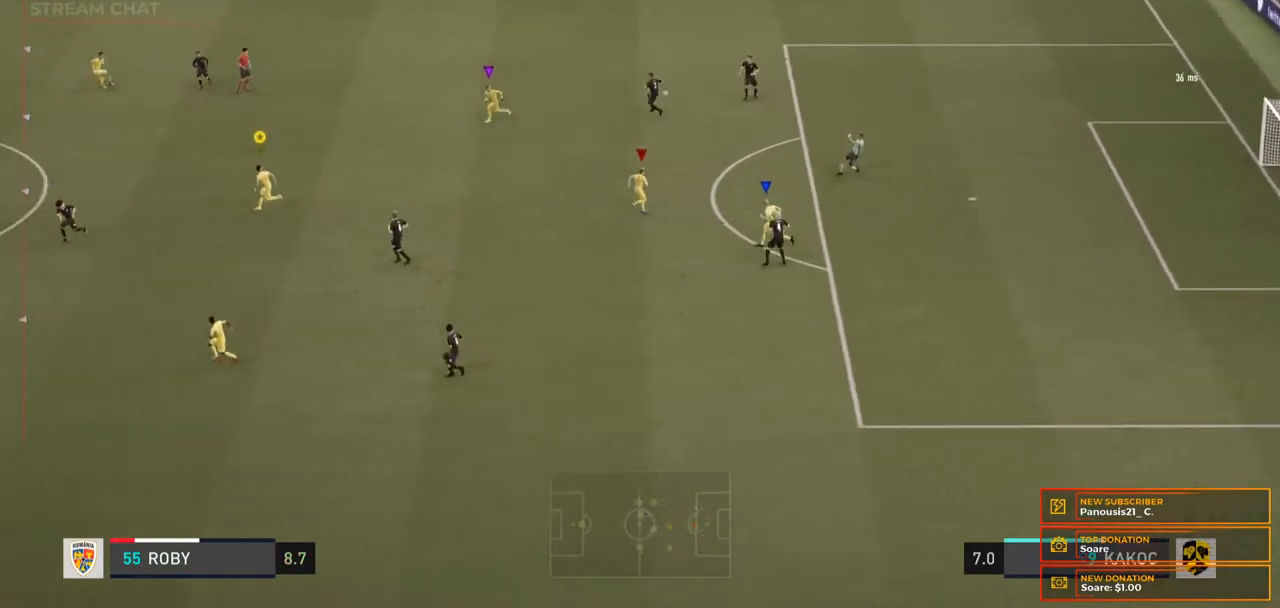
{"buttons": ["L2"], "left_stick": "up-left", "right_stick": "center", "events": [[167, "R2", "up"], [467, "L2", "down"], [500, "left_stick", "up-left"]]}
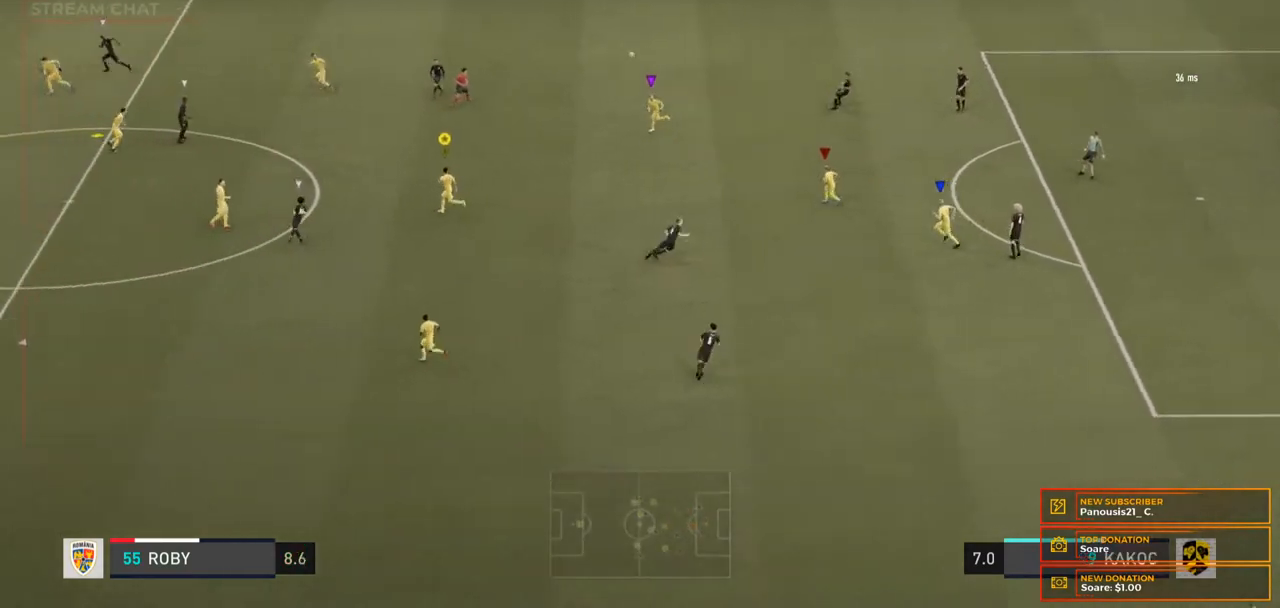
{"buttons": ["L2"], "left_stick": "up", "right_stick": "center", "events": [[400, "left_stick", "up"]]}
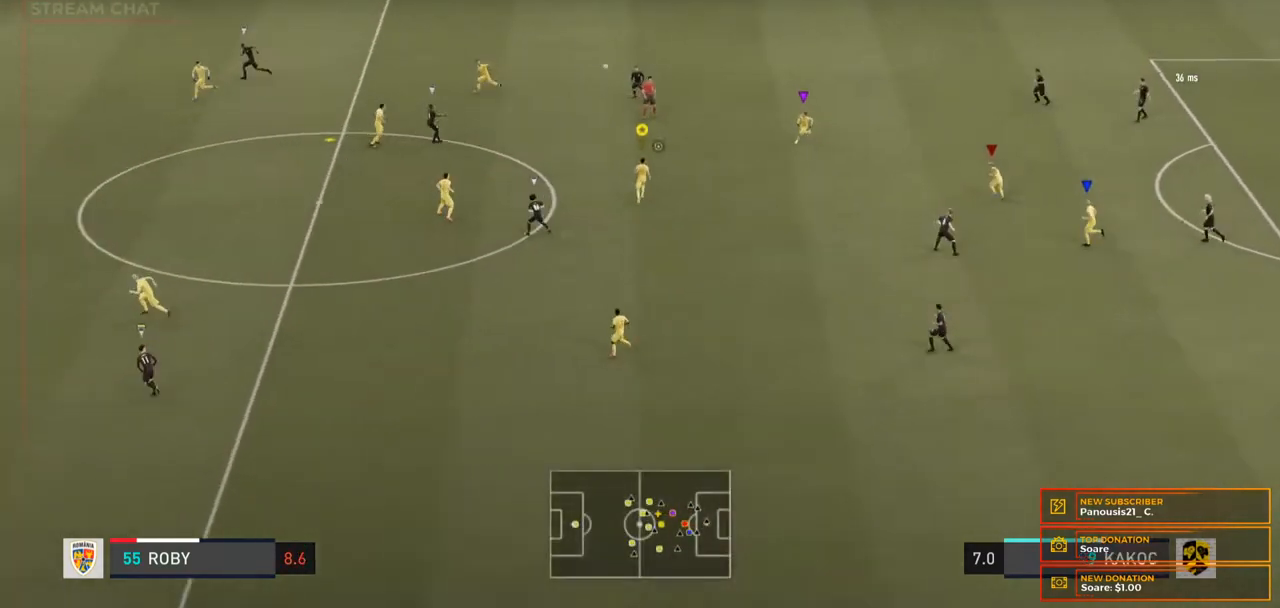
{"buttons": ["L2"], "left_stick": "up-left", "right_stick": "center", "events": [[33, "A", "down"], [100, "A", "up"], [133, "A", "down"], [167, "A", "up"], [267, "left_stick", "up-left"]]}
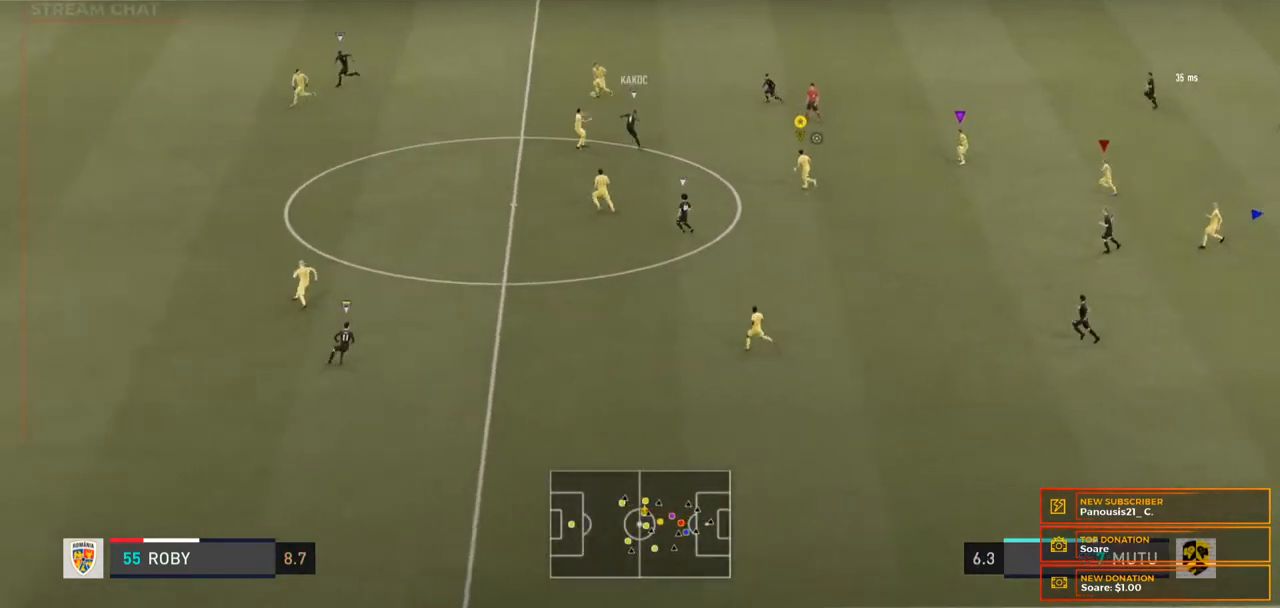
{"buttons": ["L2"], "left_stick": "left", "right_stick": "center", "events": [[67, "left_stick", "left"]]}
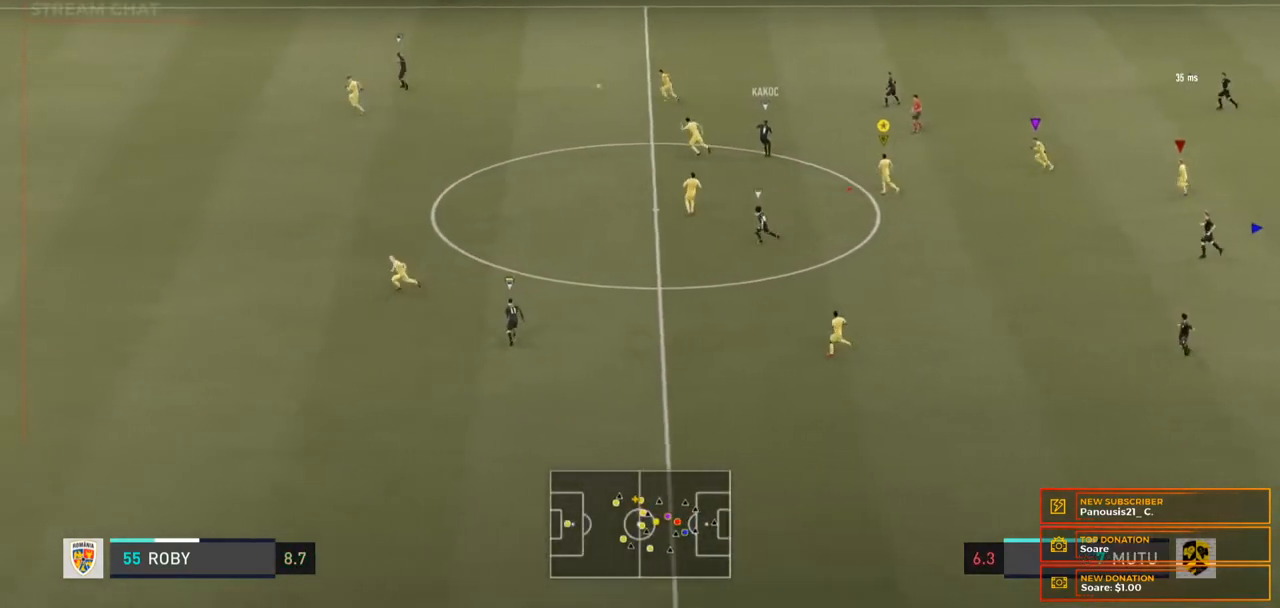
{"buttons": ["R2"], "left_stick": "left", "right_stick": "center", "events": [[100, "L2", "up"], [167, "R2", "down"]]}
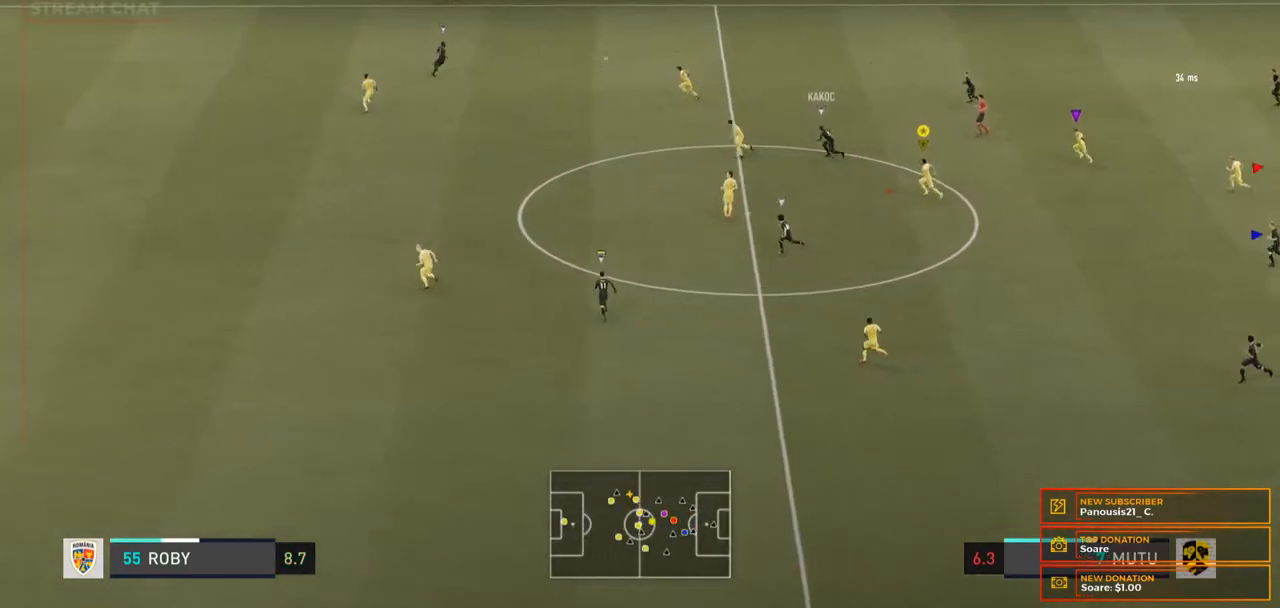
{"buttons": ["R2"], "left_stick": "left", "right_stick": "center", "events": []}
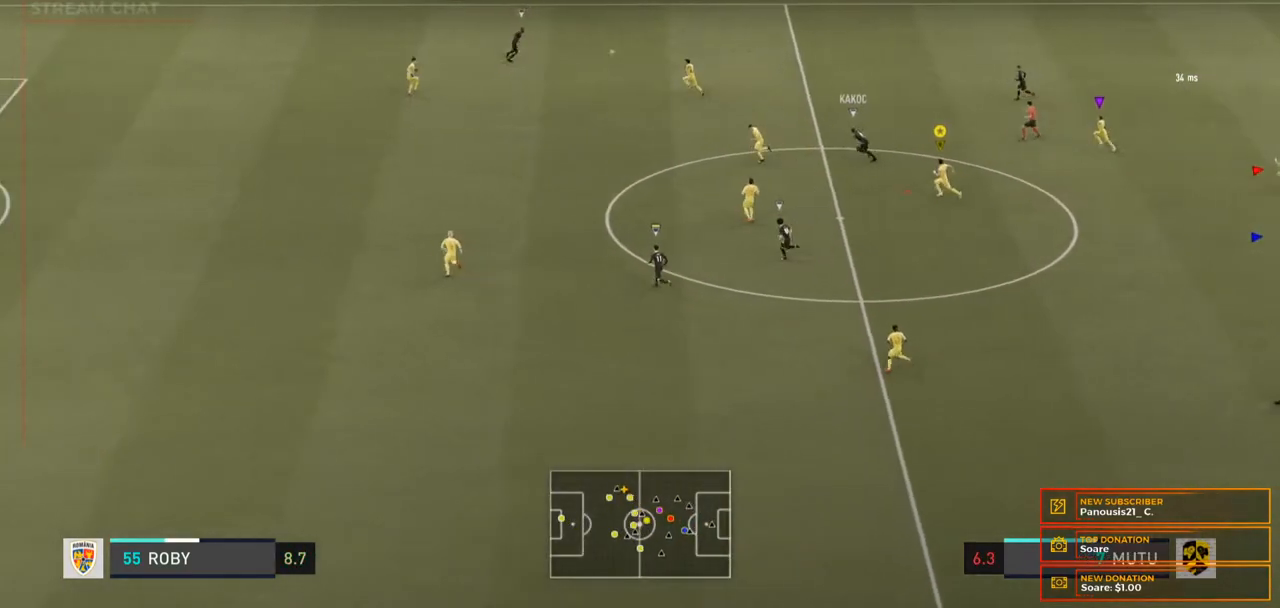
{"buttons": ["R2"], "left_stick": "left", "right_stick": "center", "events": []}
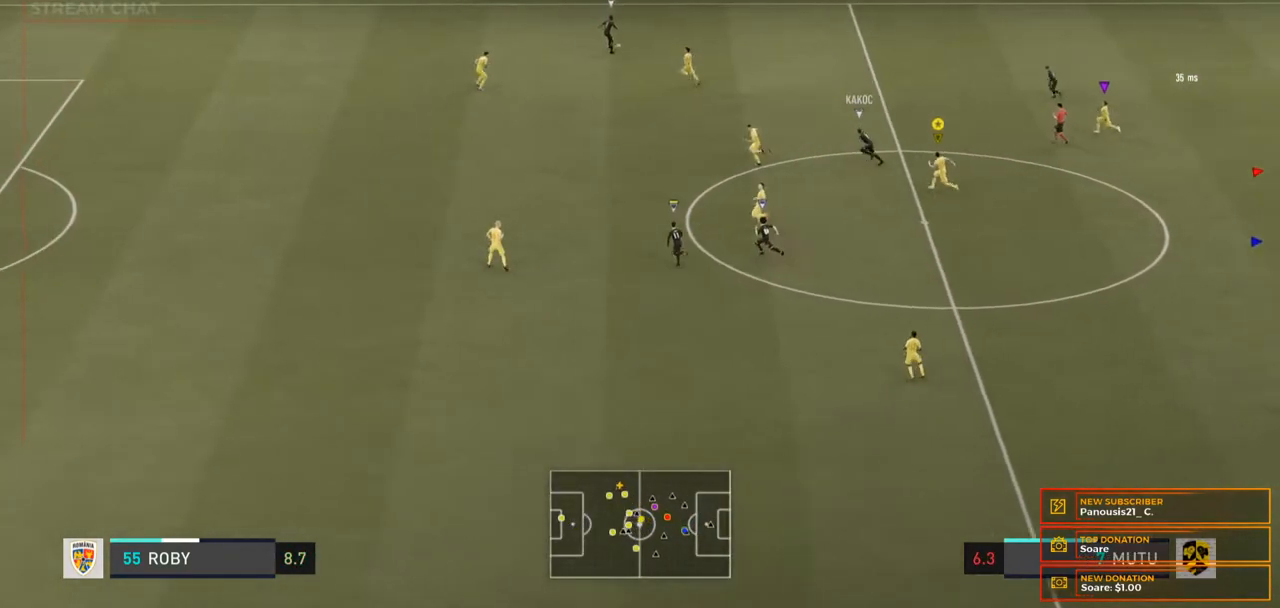
{"buttons": ["R2"], "left_stick": "left", "right_stick": "center"}
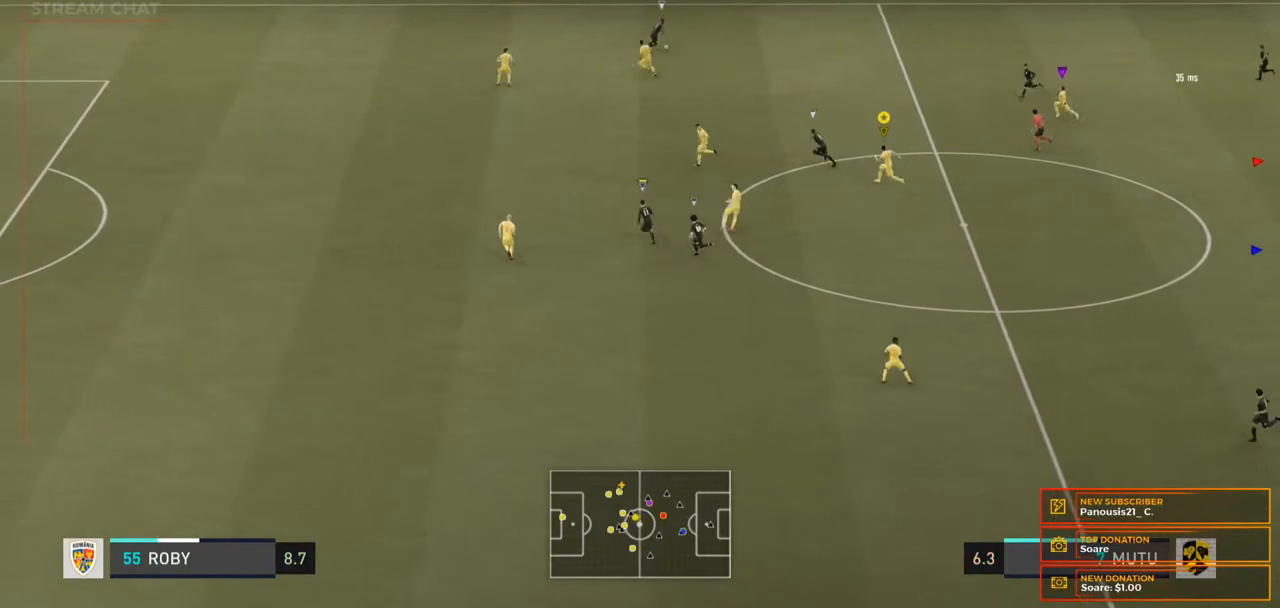
{"buttons": ["R2"], "left_stick": "left", "right_stick": "center", "events": []}
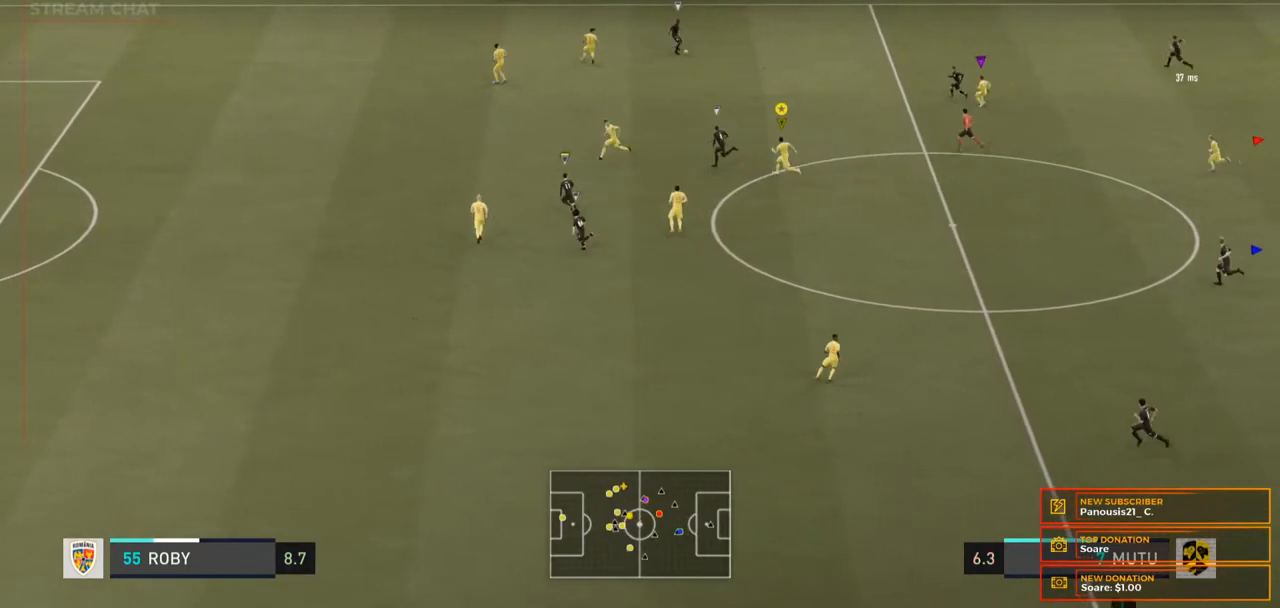
{"buttons": ["R2"], "left_stick": "left", "right_stick": "center", "events": []}
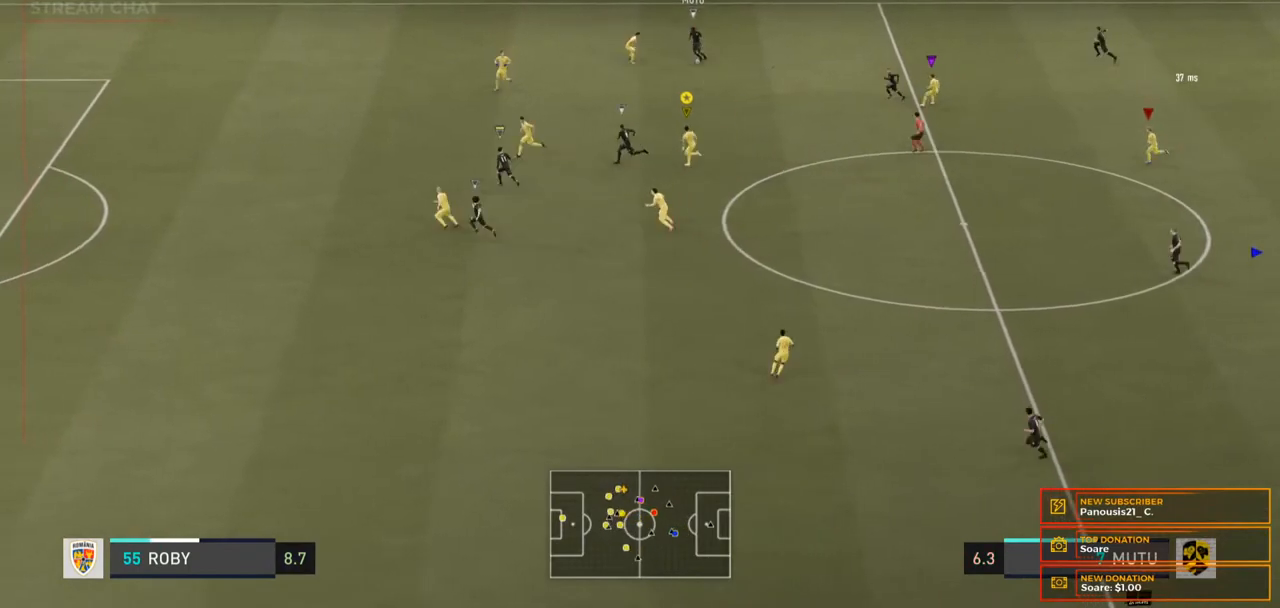
{"buttons": ["R2"], "left_stick": "left", "right_stick": "center", "events": [[367, "R1", "down"], [467, "R1", "up"]]}
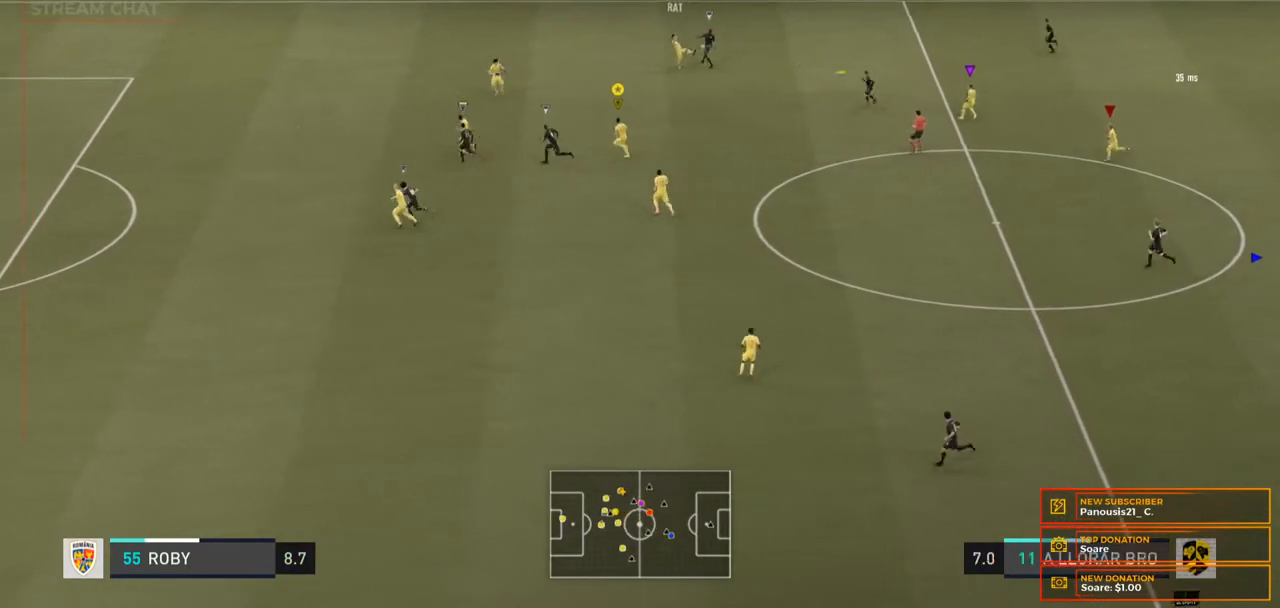
{"buttons": ["R2"], "left_stick": "left", "right_stick": "center", "events": []}
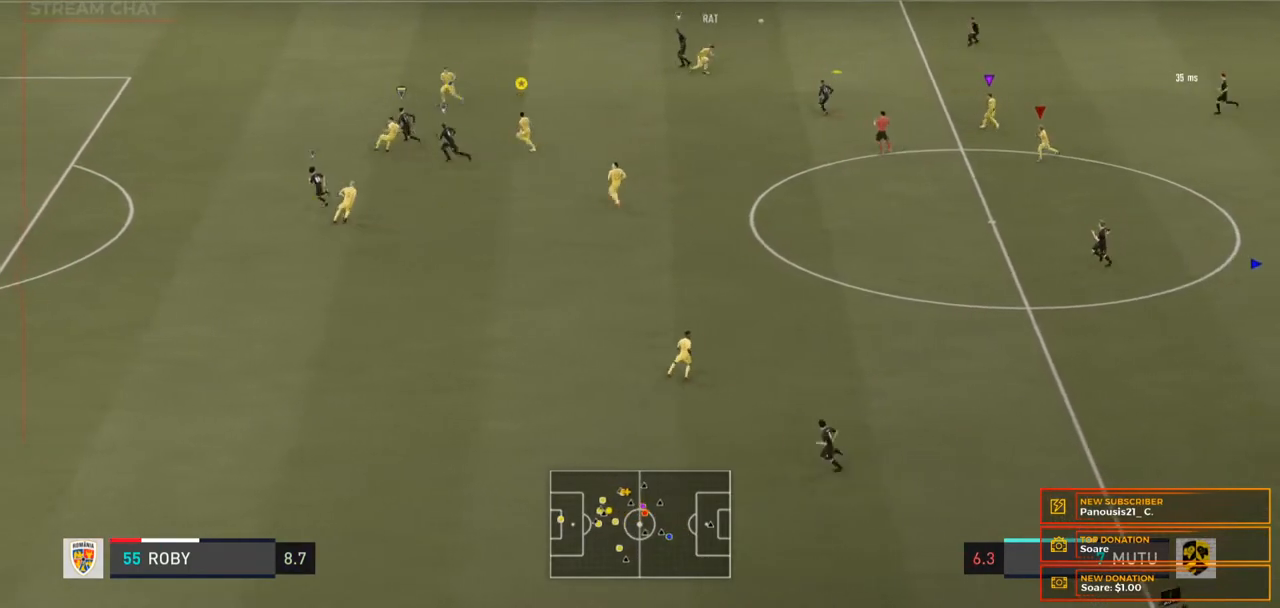
{"buttons": ["L2"], "left_stick": "right", "right_stick": "center", "events": [[267, "R2", "up"], [333, "left_stick", "center"], [400, "L2", "down"], [500, "left_stick", "right"]]}
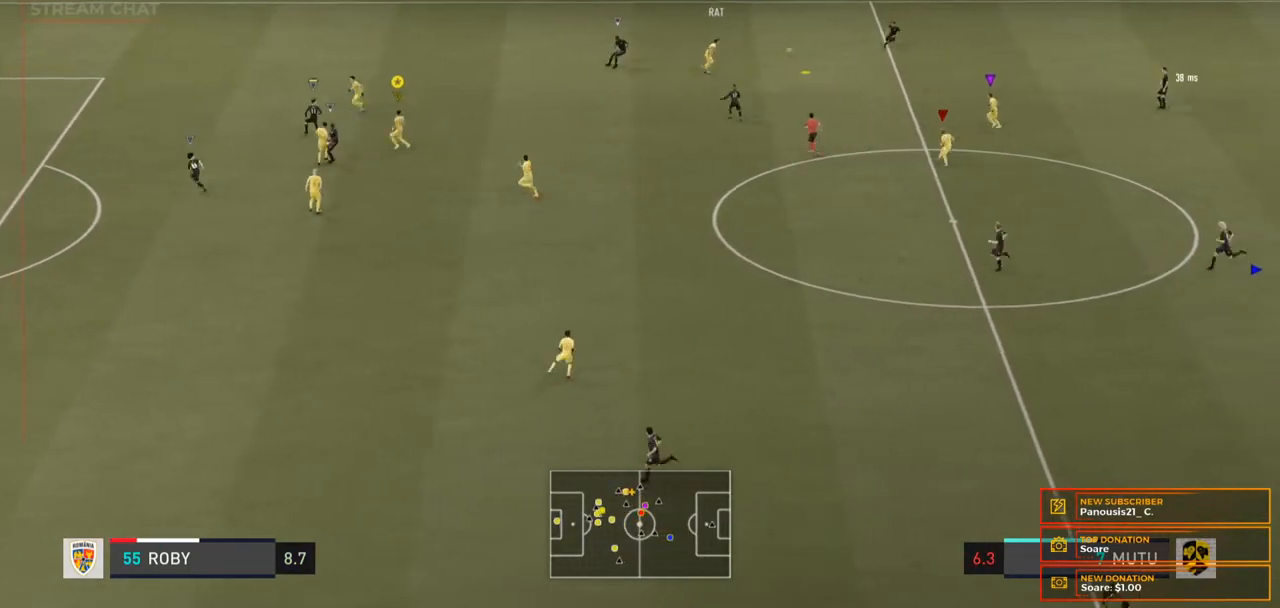
{"buttons": ["L2", "R2"], "left_stick": "right", "right_stick": "center", "events": [[467, "R2", "down"]]}
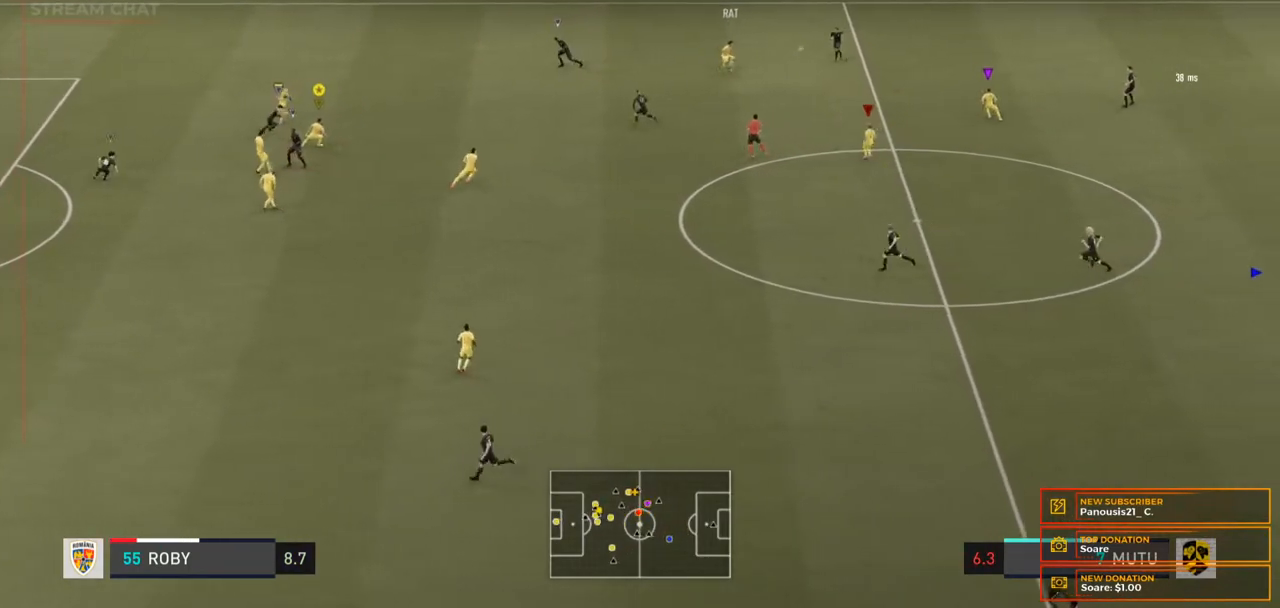
{"buttons": ["L2", "R2"], "left_stick": "right", "right_stick": "center", "events": []}
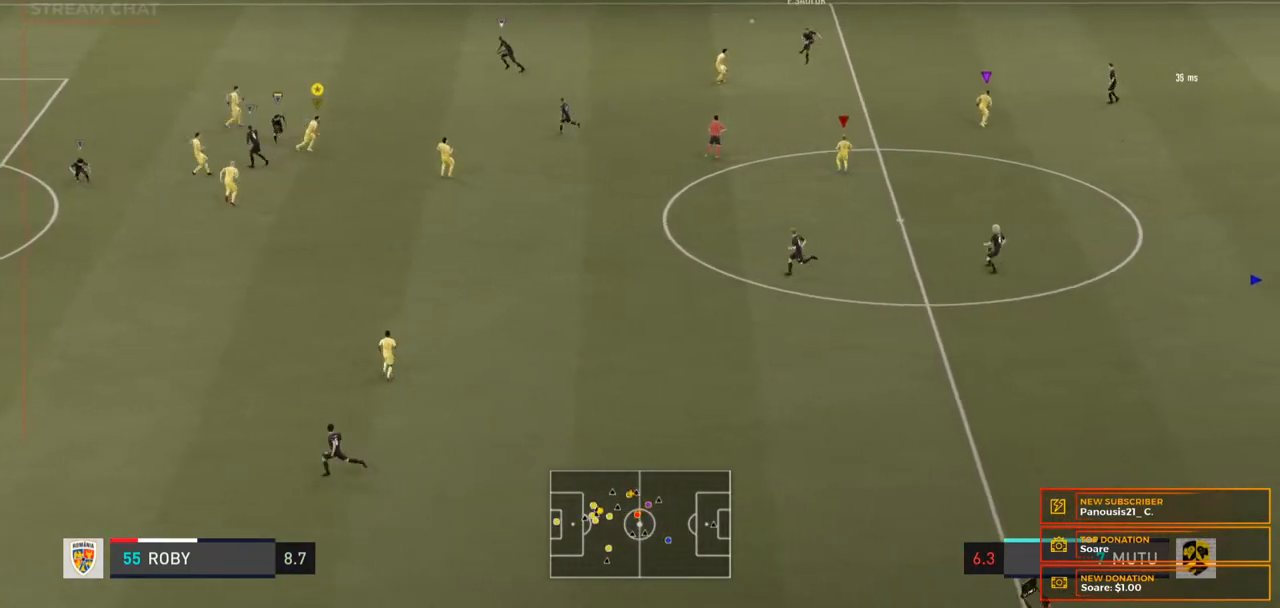
{"buttons": ["L2"], "left_stick": "up-left", "right_stick": "center", "events": [[67, "left_stick", "down"], [233, "R2", "up"], [267, "left_stick", "left"], [400, "left_stick", "up-left"]]}
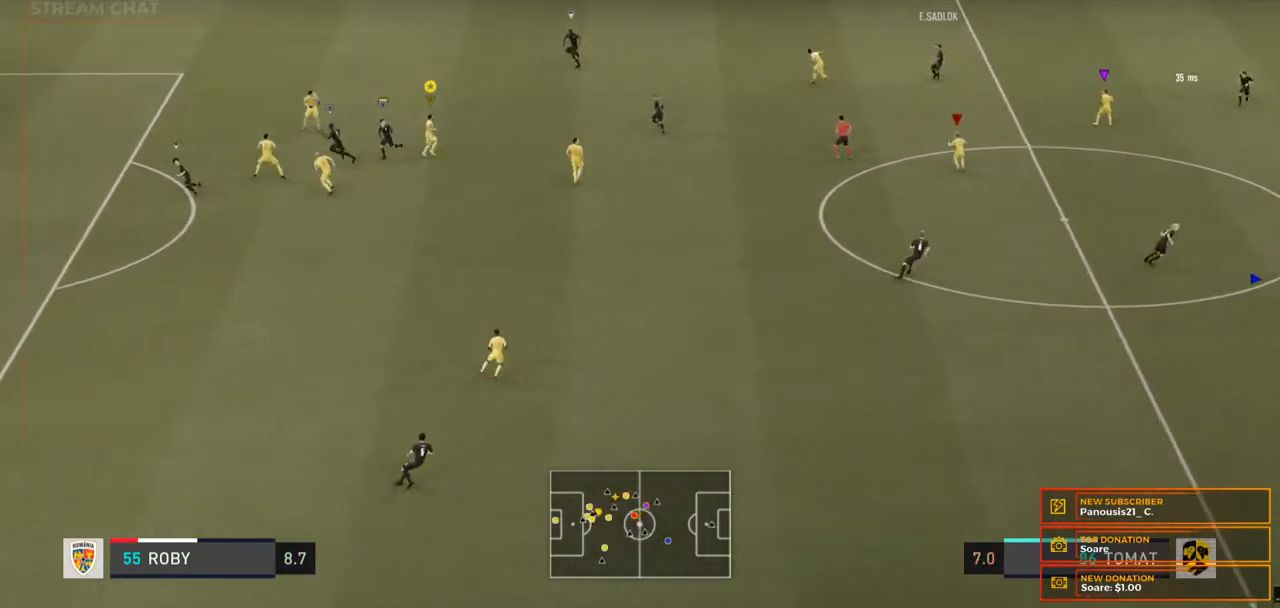
{"buttons": ["L2", "R2"], "left_stick": "up-left", "right_stick": "center", "events": [[100, "R2", "down"]]}